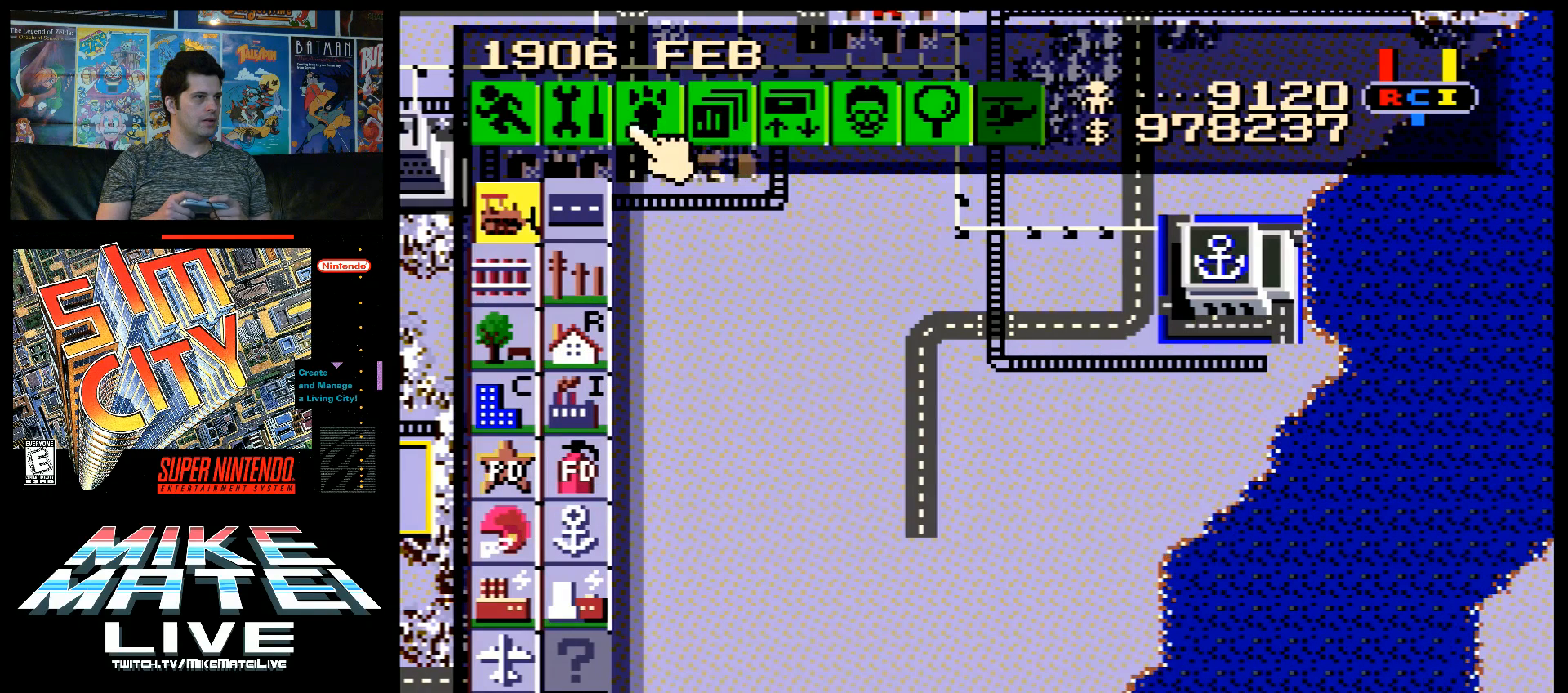
Gameplay with a controller (Nintendo layout); each line is a JSON object with the inputs held at the frame after it. "events" lists button and stick changes between this image and that frame as [ms after this image, input, new state], when the widget could be followed in between. Not read: L3 R3.
{"buttons": [], "events": [[17, "DPAD_LEFT", "up"], [183, "DPAD_RIGHT", "down"], [417, "DPAD_RIGHT", "up"]]}
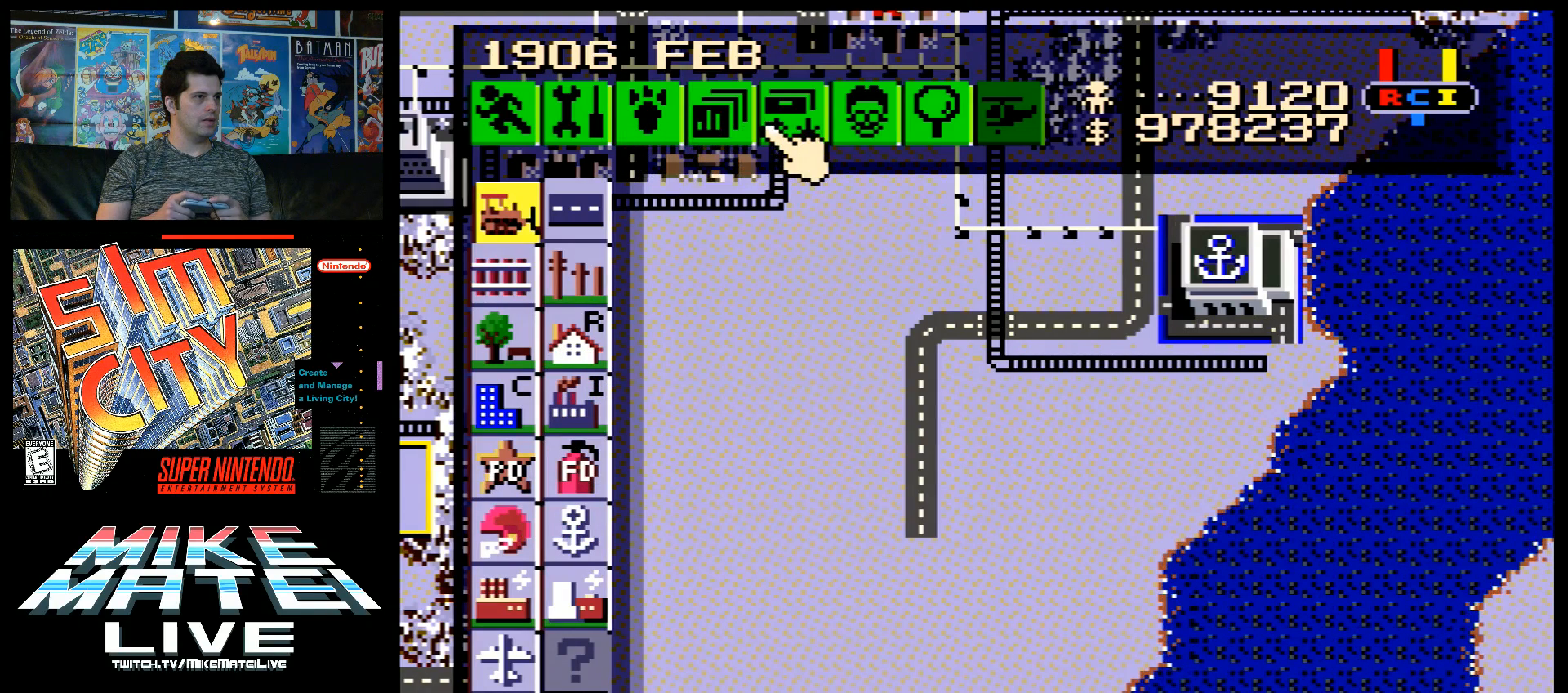
{"buttons": [], "events": [[233, "DPAD_RIGHT", "down"], [300, "DPAD_RIGHT", "up"]]}
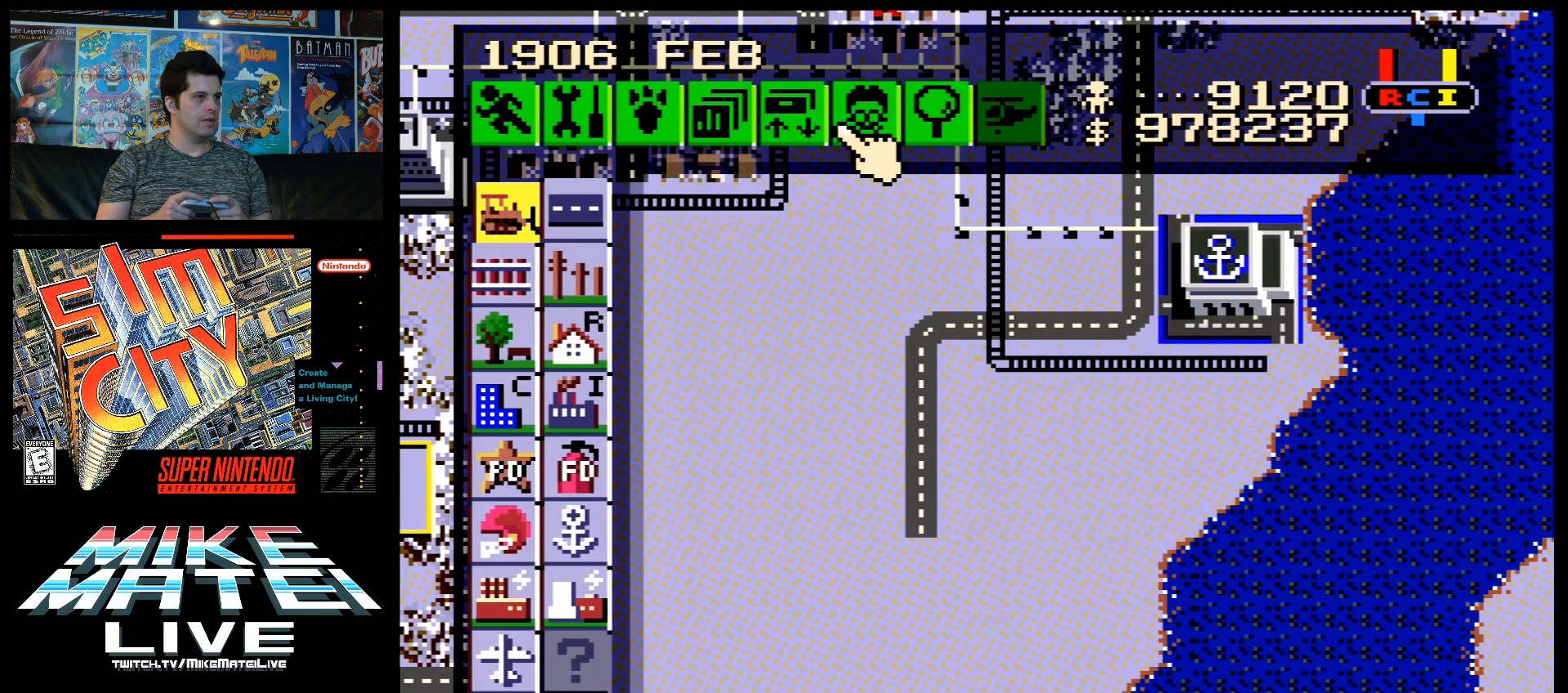
{"buttons": [], "events": [[300, "DPAD_LEFT", "down"], [400, "DPAD_LEFT", "up"]]}
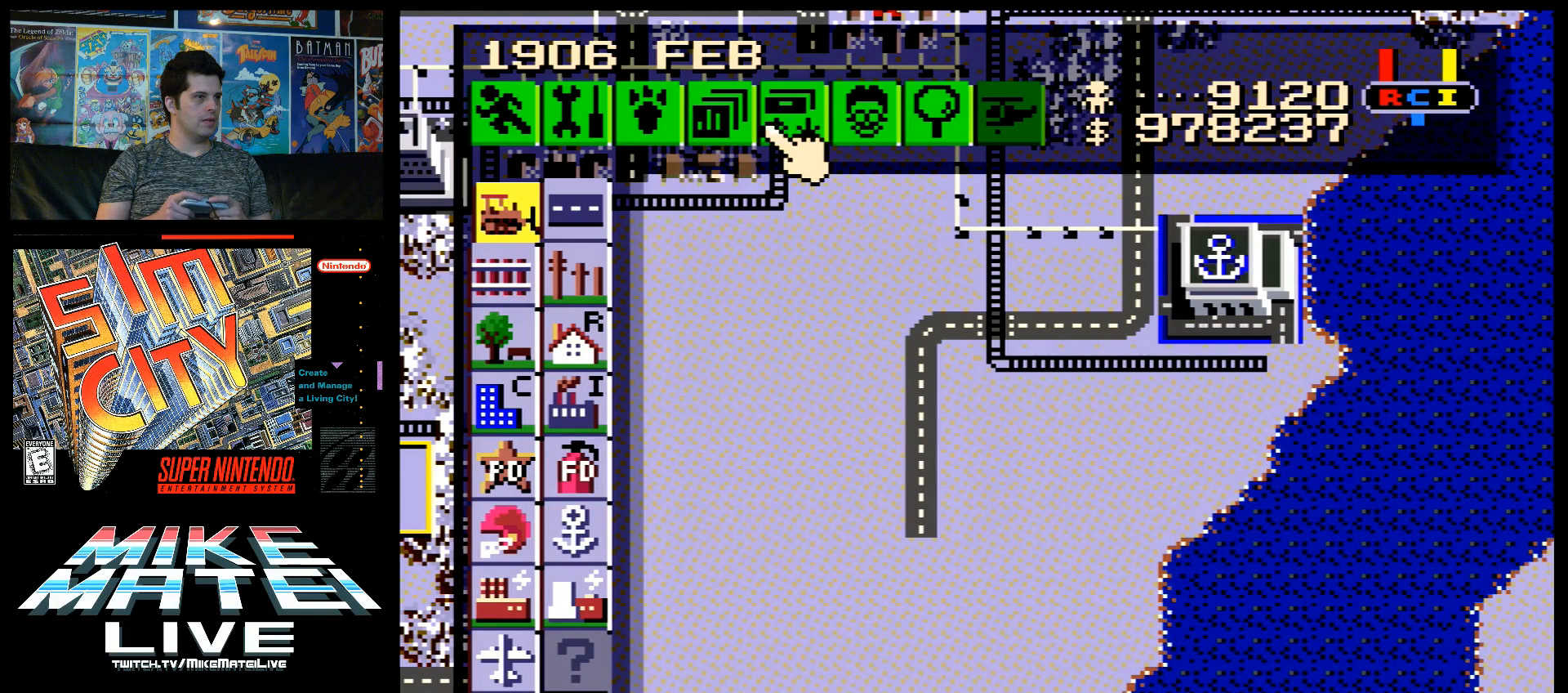
{"buttons": [], "events": []}
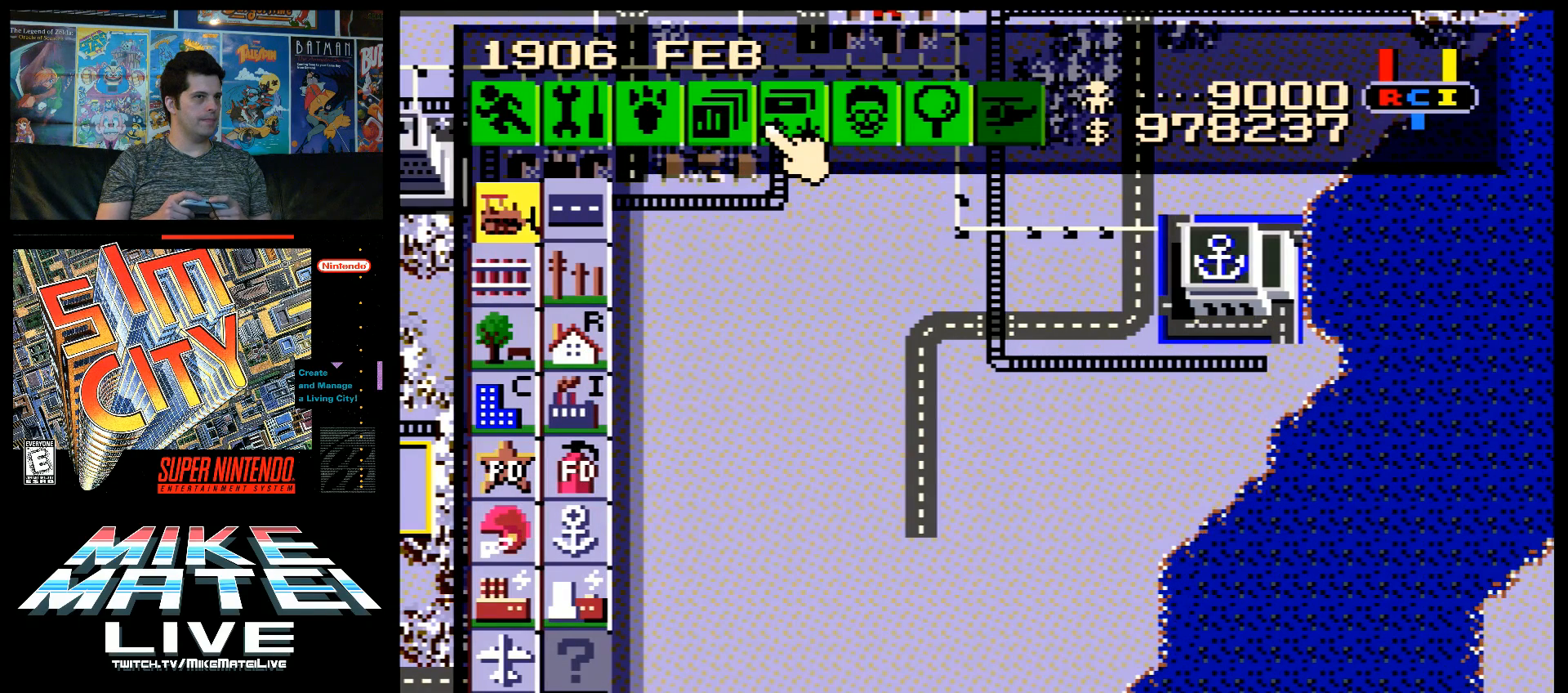
{"buttons": ["DPAD_LEFT"], "events": [[367, "DPAD_LEFT", "down"]]}
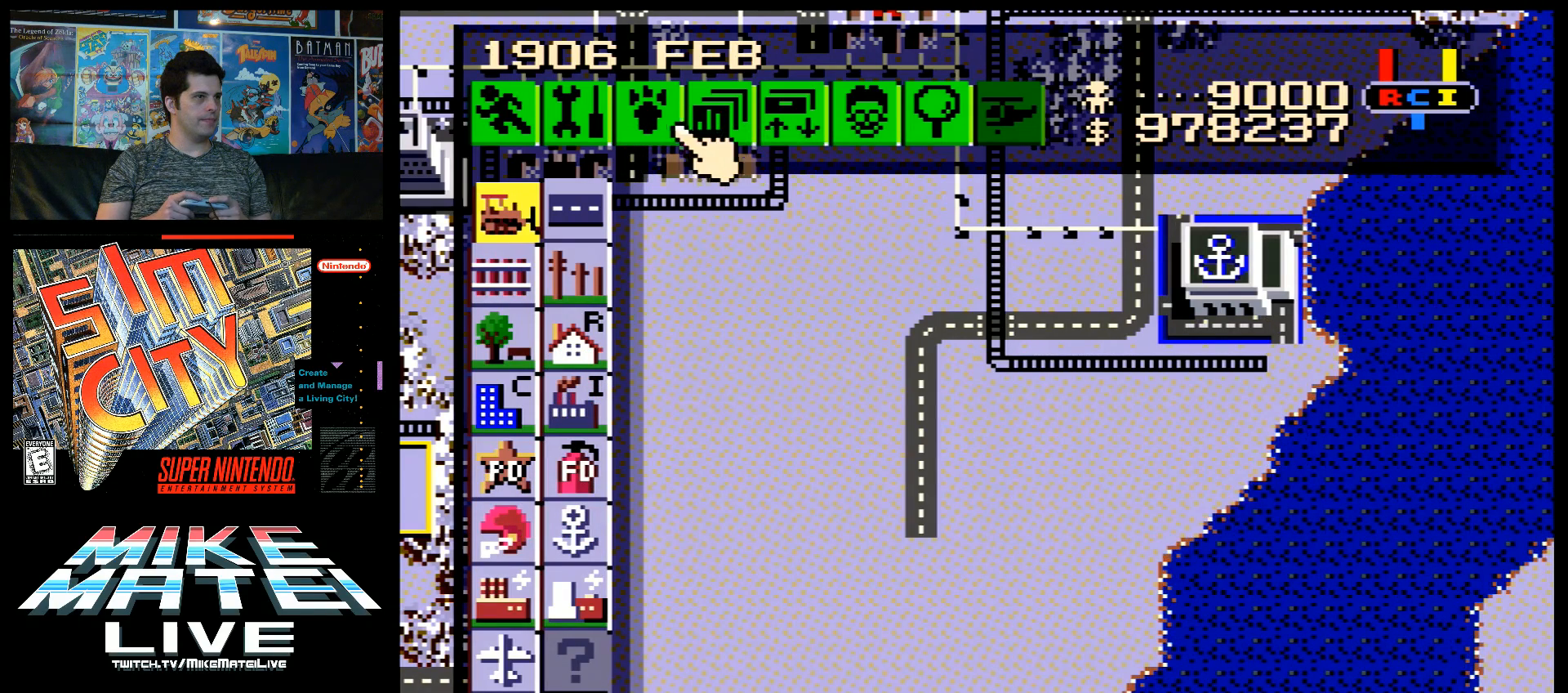
{"buttons": [], "events": [[150, "DPAD_LEFT", "up"]]}
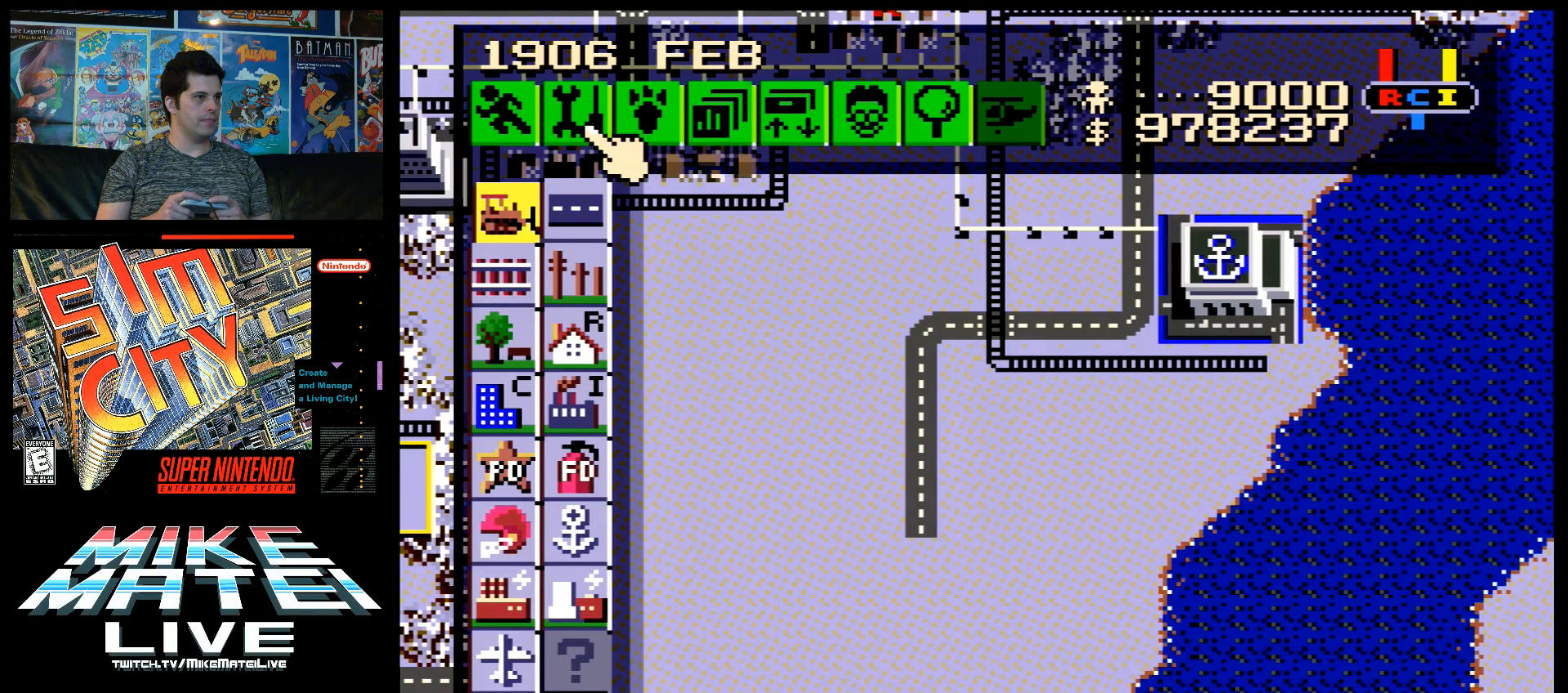
{"buttons": ["DPAD_DOWN"], "events": [[367, "DPAD_DOWN", "down"]]}
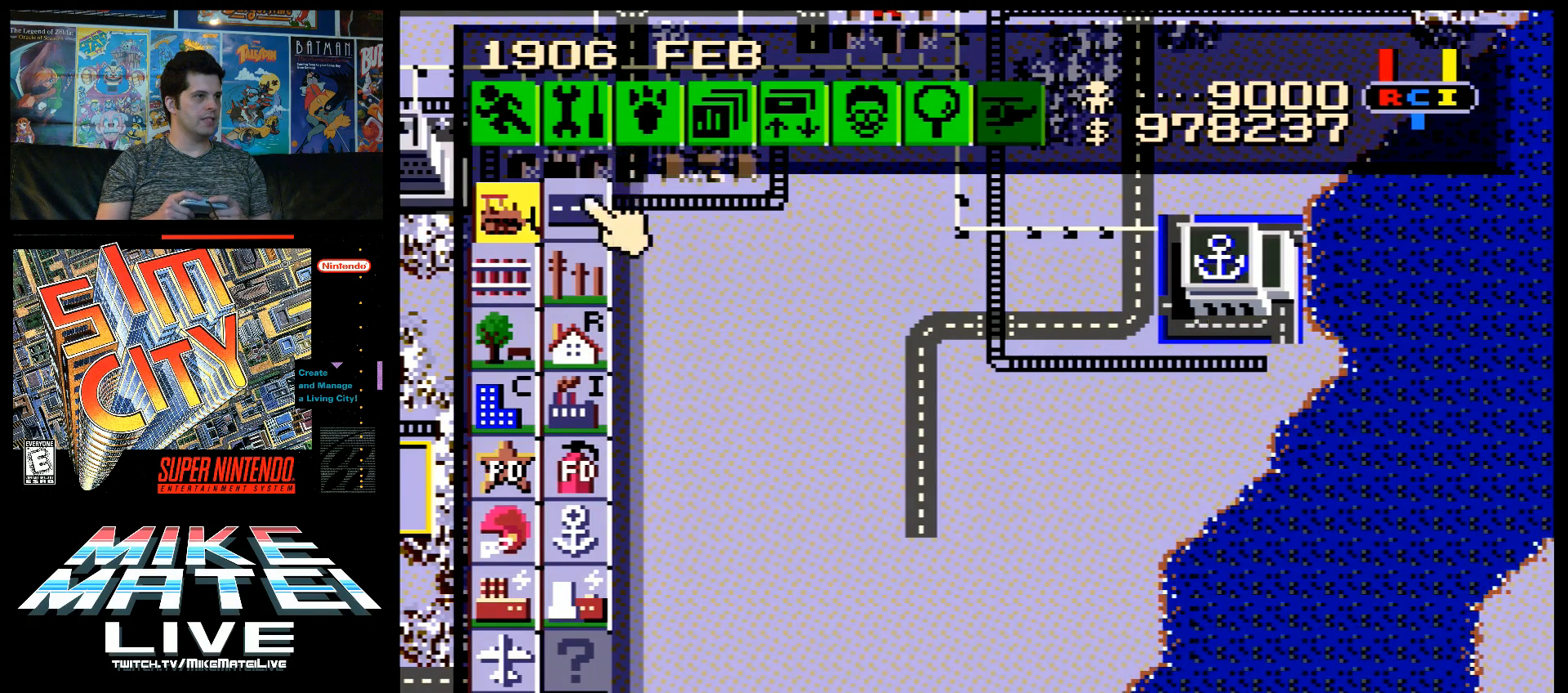
{"buttons": ["DPAD_UP"], "events": [[300, "DPAD_DOWN", "up"], [400, "DPAD_UP", "down"]]}
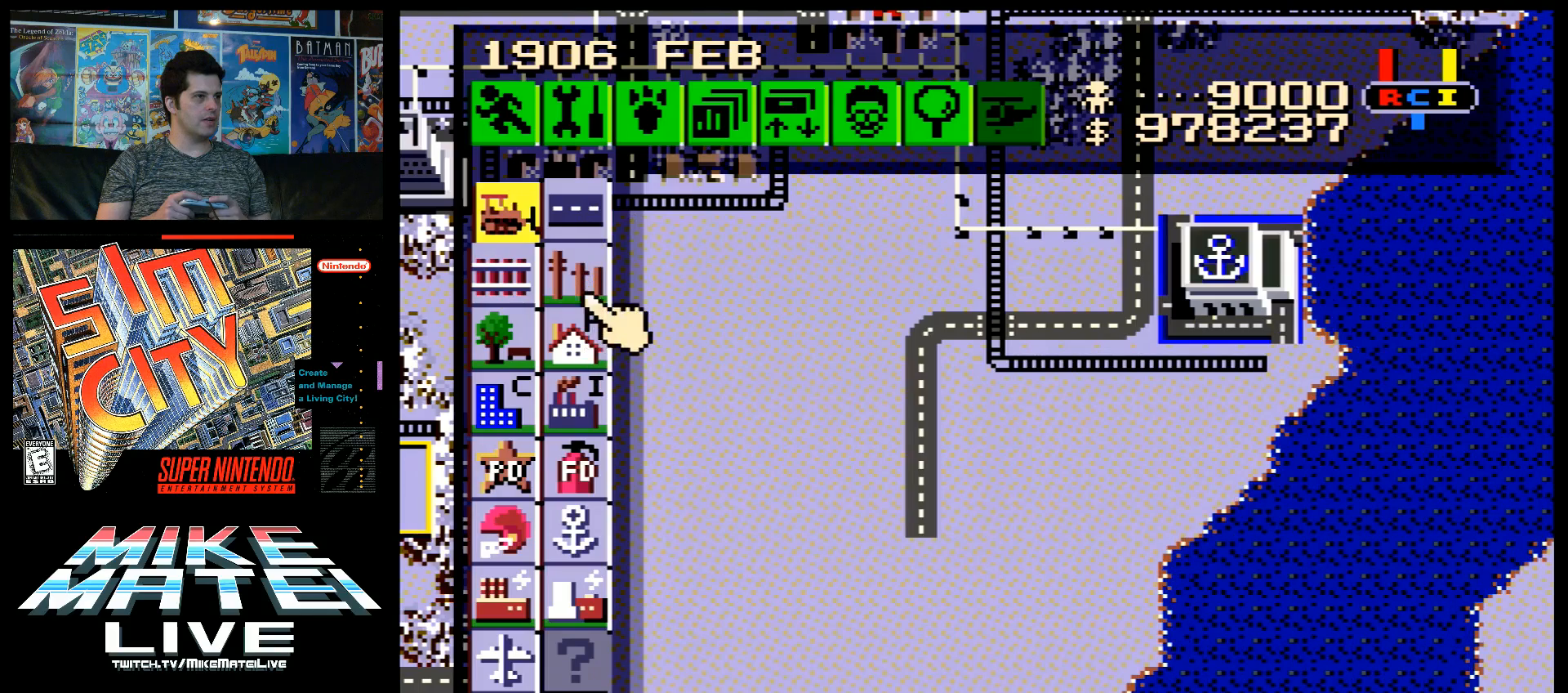
{"buttons": [], "events": [[400, "DPAD_UP", "up"]]}
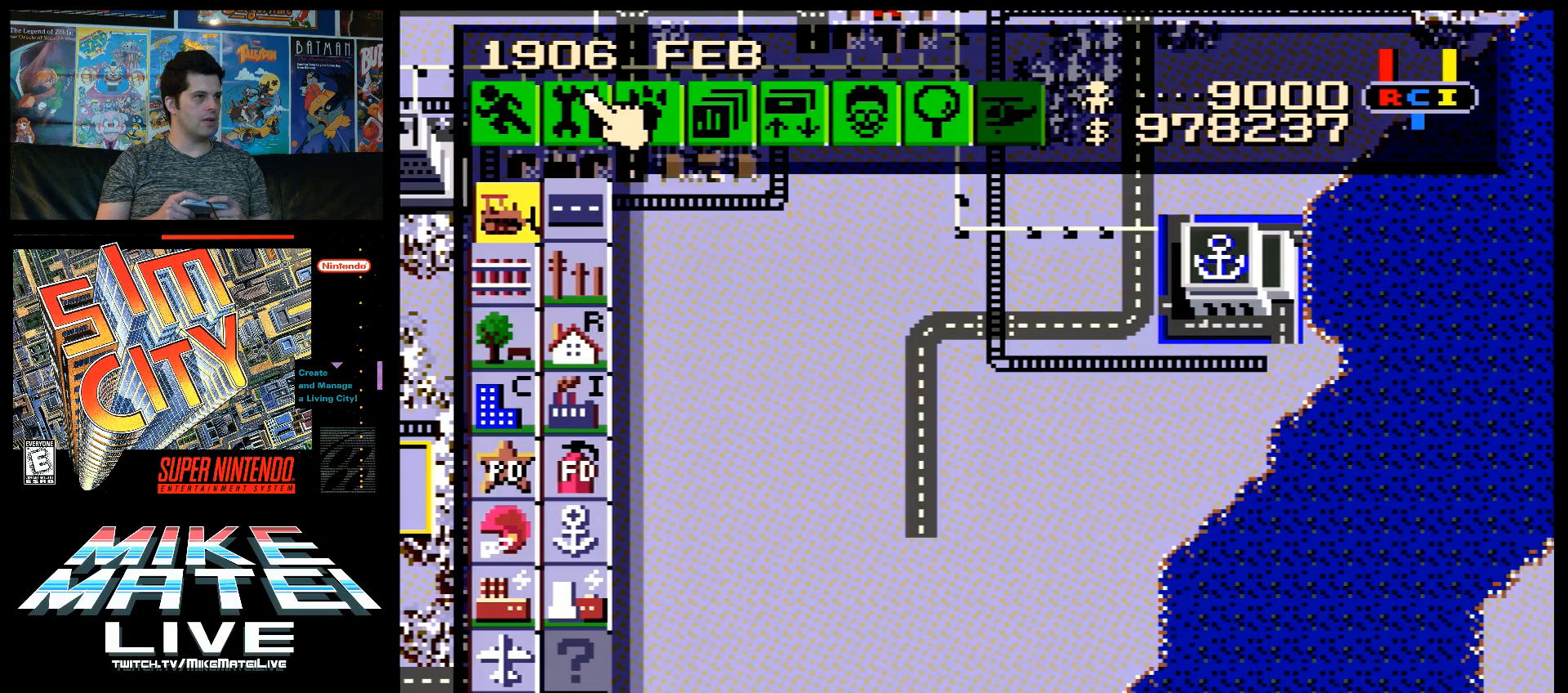
{"buttons": ["DPAD_DOWN"], "events": [[50, "DPAD_RIGHT", "down"], [333, "DPAD_RIGHT", "up"], [483, "DPAD_DOWN", "down"]]}
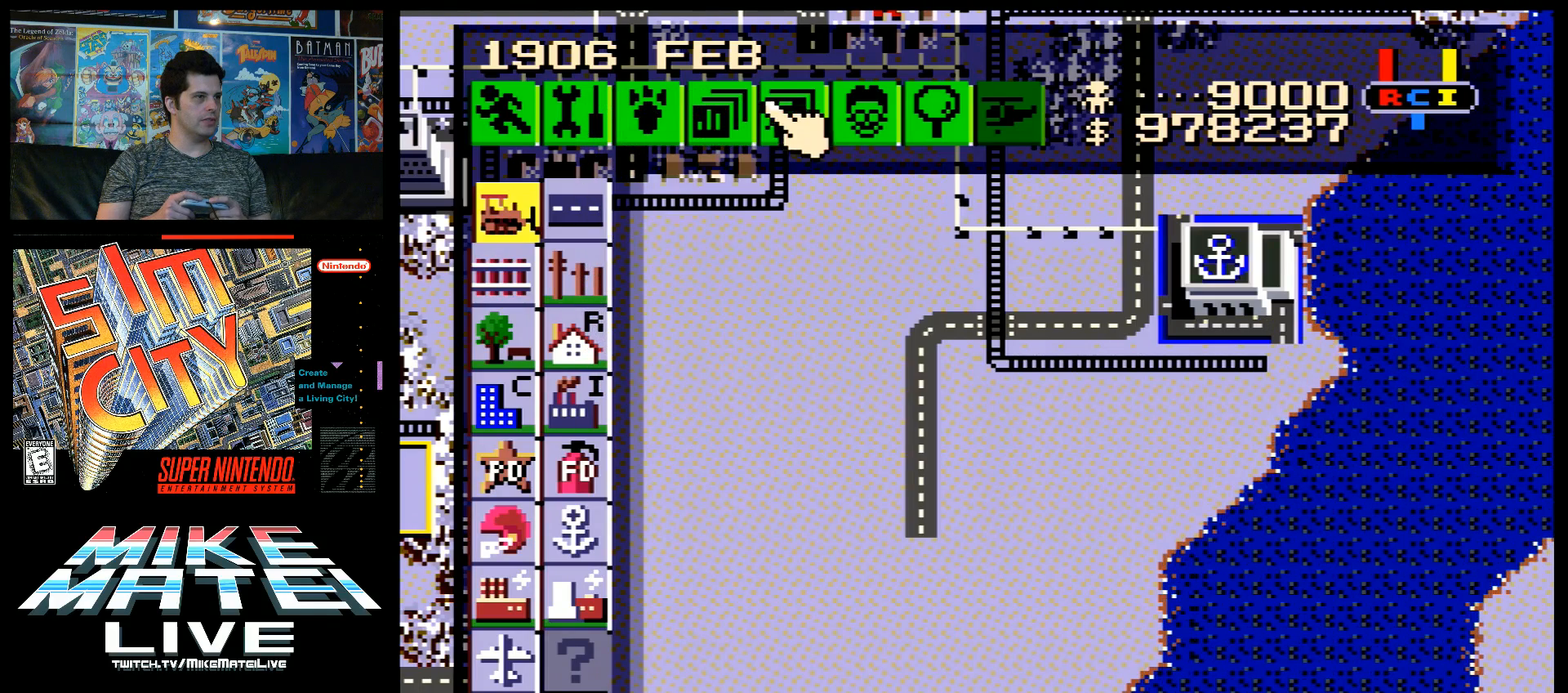
{"buttons": [], "events": [[83, "DPAD_DOWN", "up"], [150, "DPAD_RIGHT", "down"], [300, "DPAD_RIGHT", "up"], [333, "DPAD_UP", "down"], [417, "DPAD_UP", "up"]]}
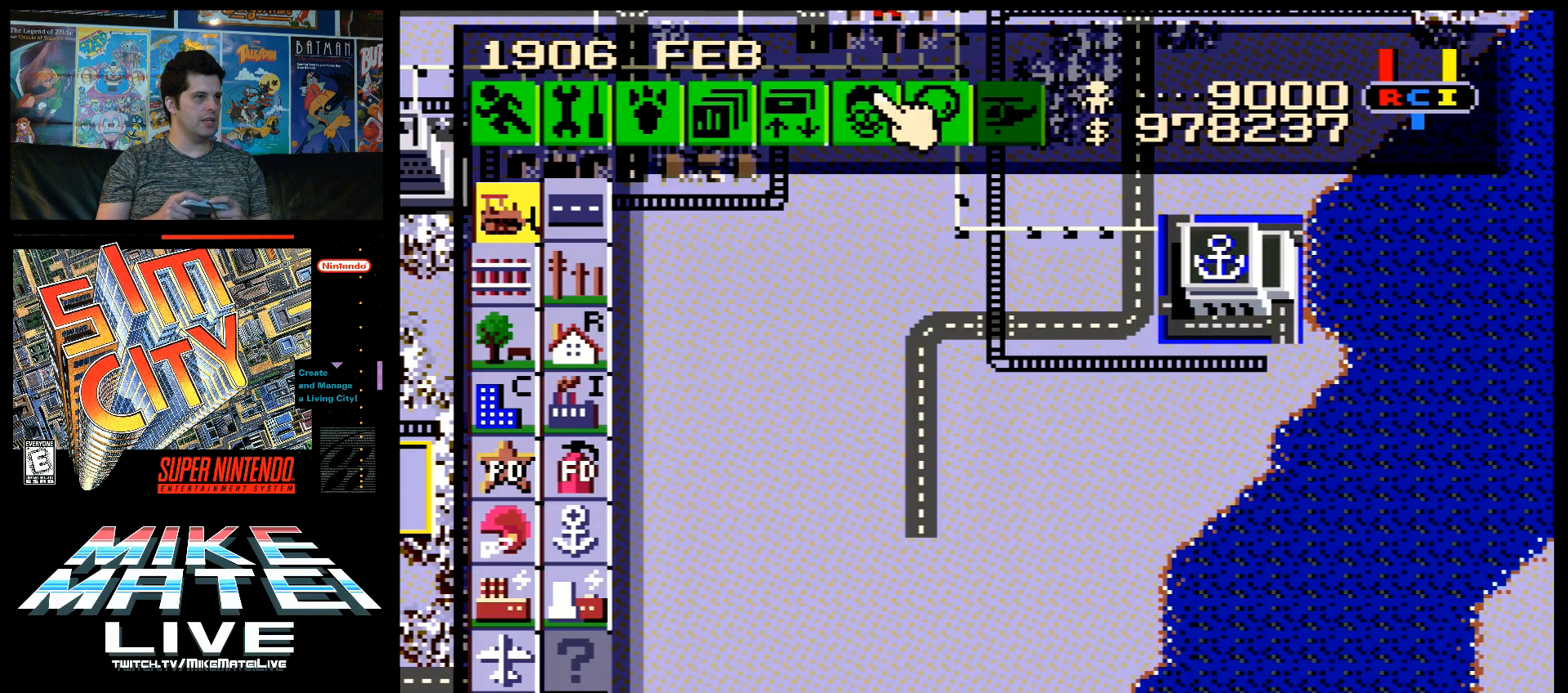
{"buttons": [], "events": [[100, "B", "down"], [233, "B", "up"]]}
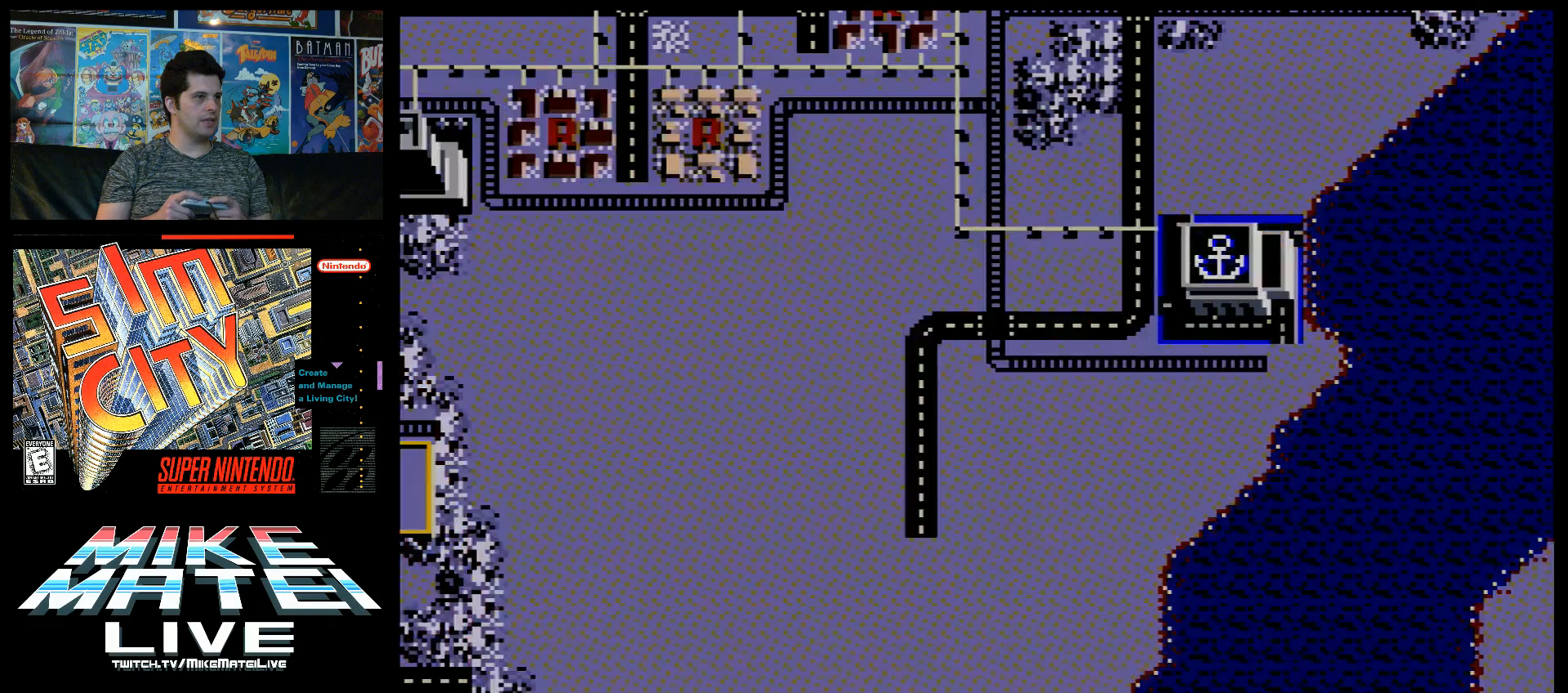
{"buttons": [], "events": []}
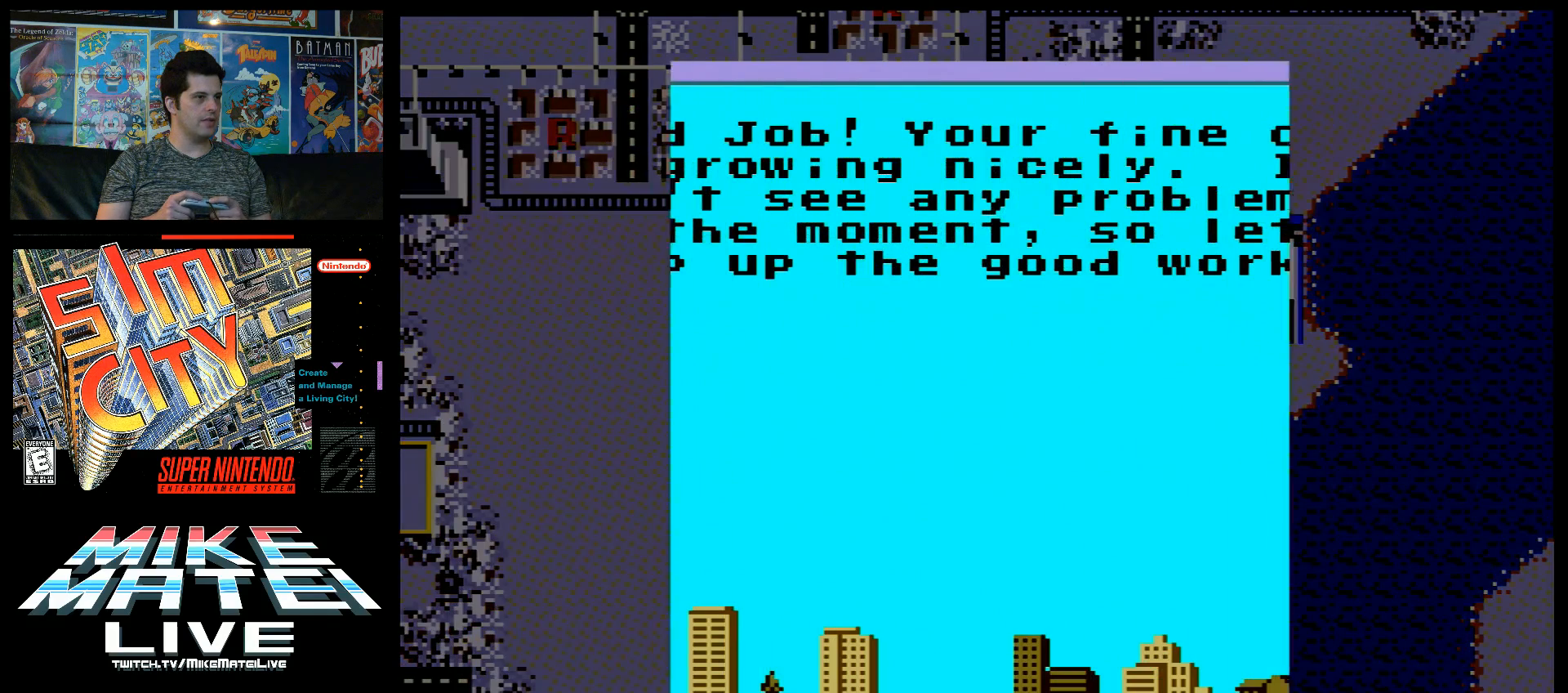
{"buttons": [], "events": []}
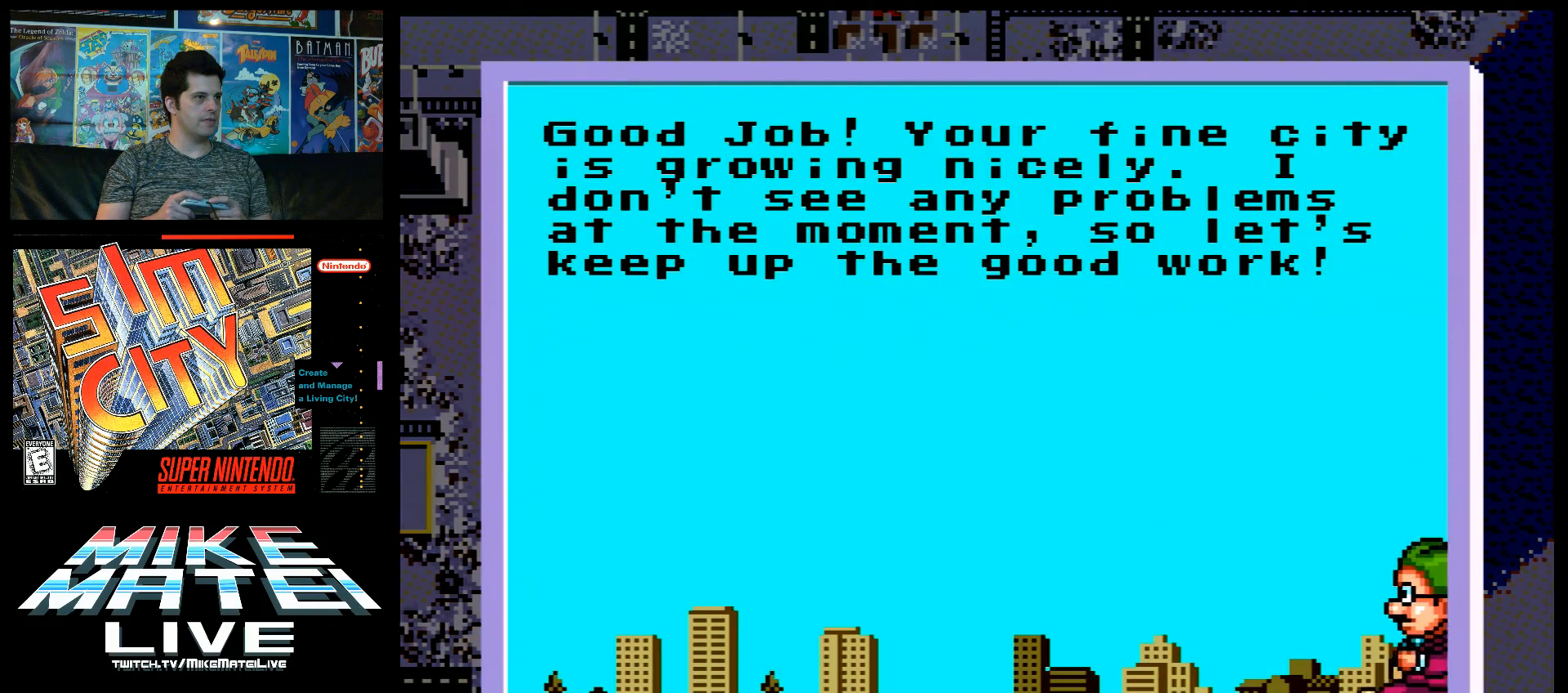
{"buttons": [], "events": [[200, "A", "down"], [417, "A", "up"]]}
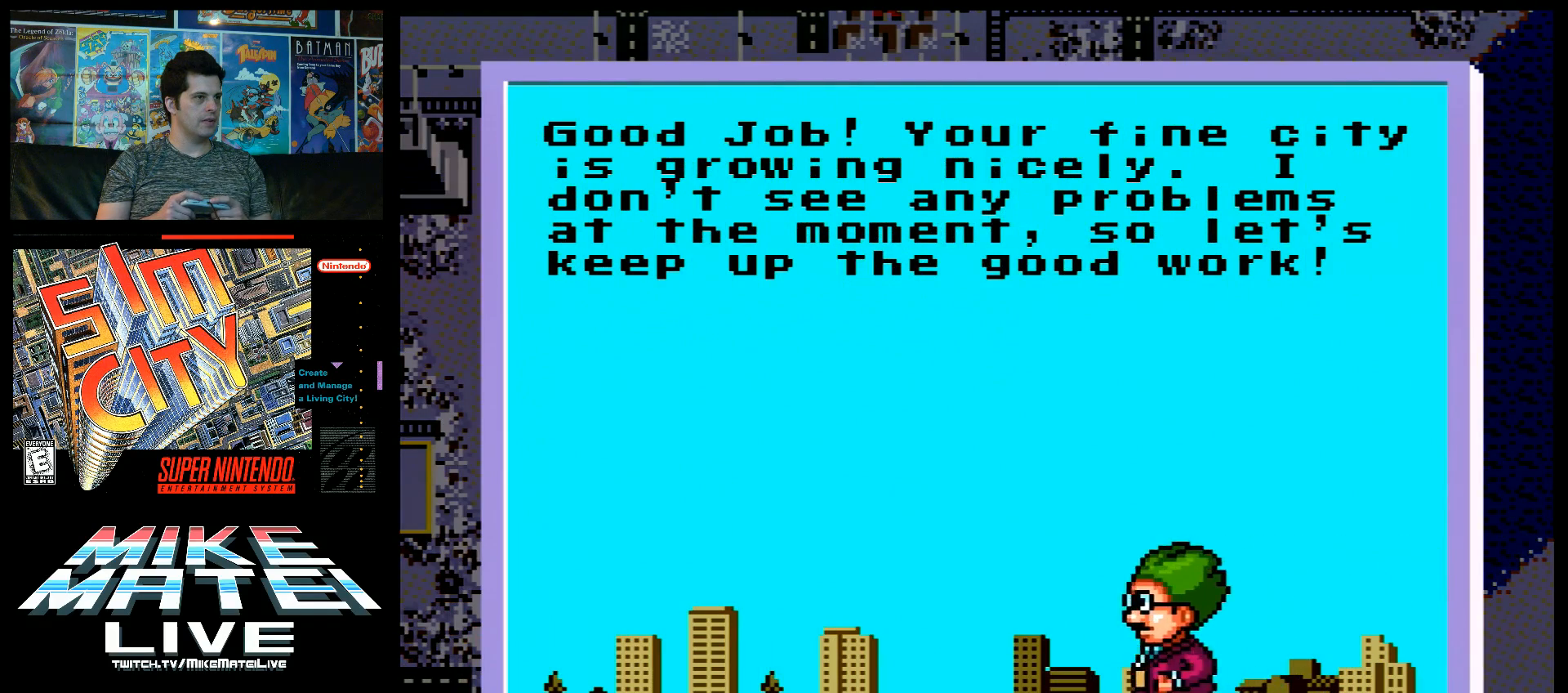
{"buttons": [], "events": []}
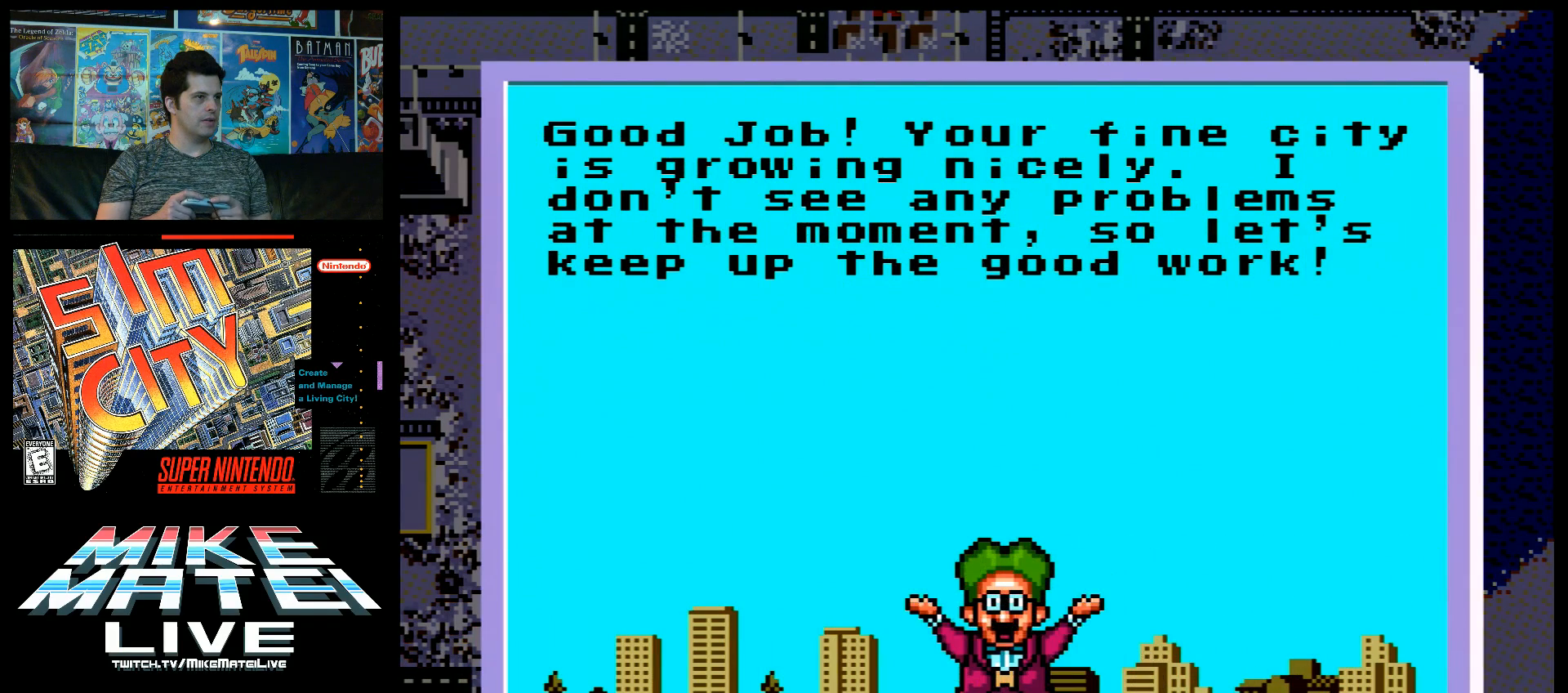
{"buttons": [], "events": []}
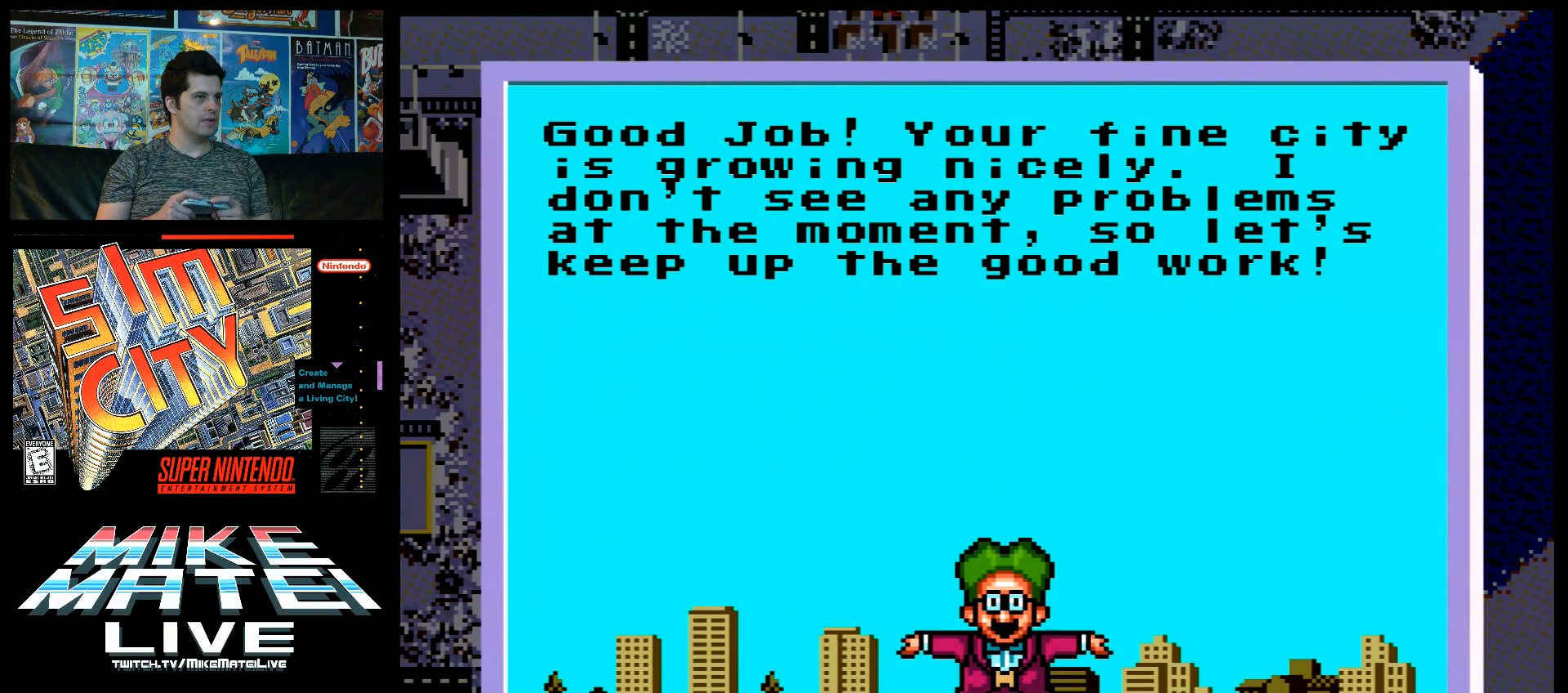
{"buttons": [], "events": []}
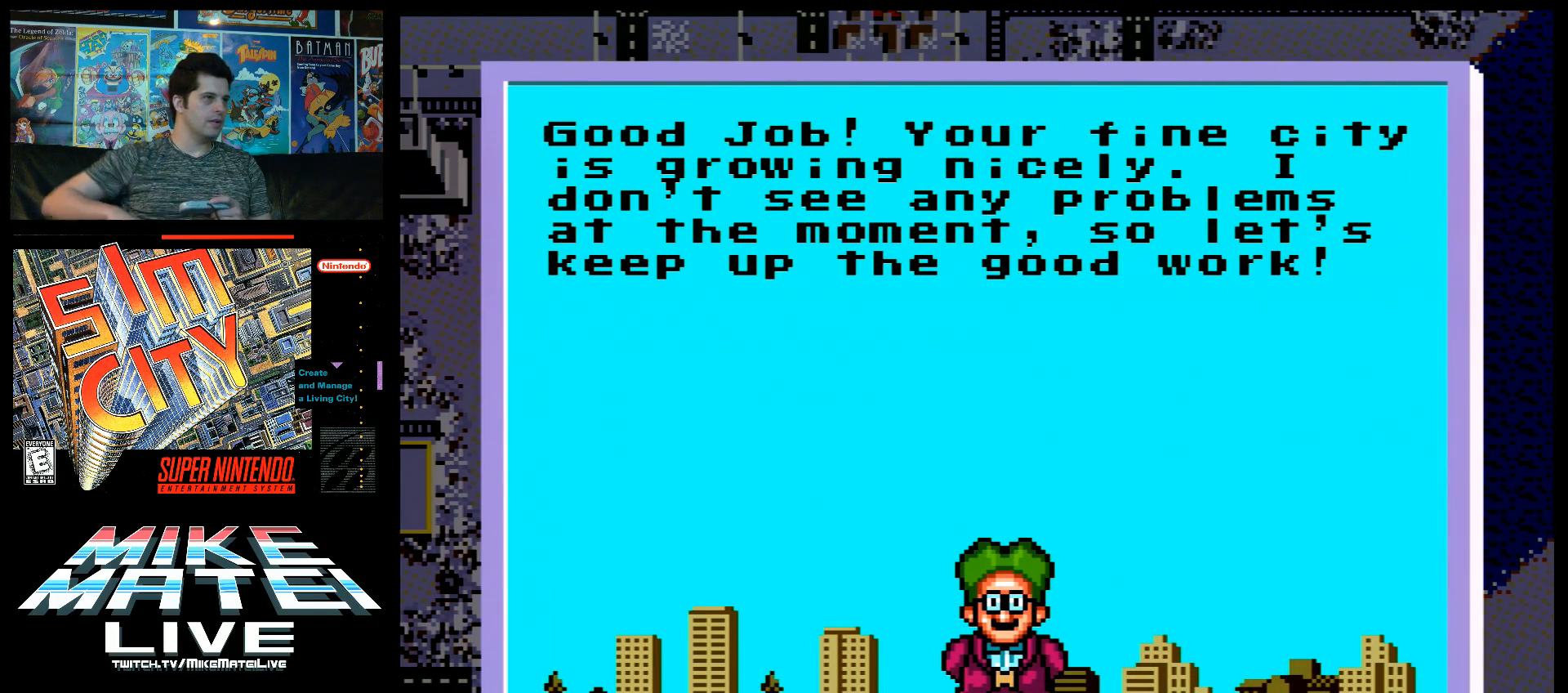
{"buttons": [], "events": []}
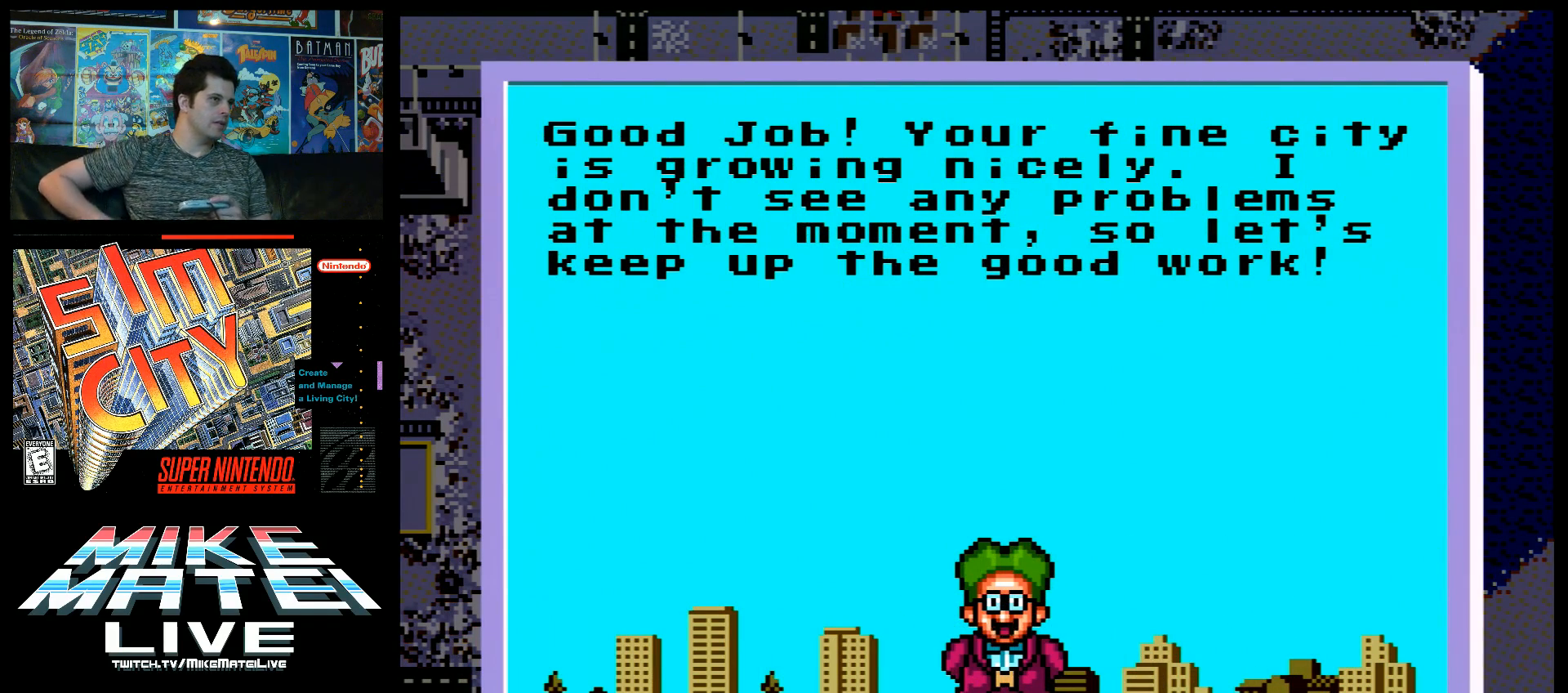
{"buttons": [], "events": []}
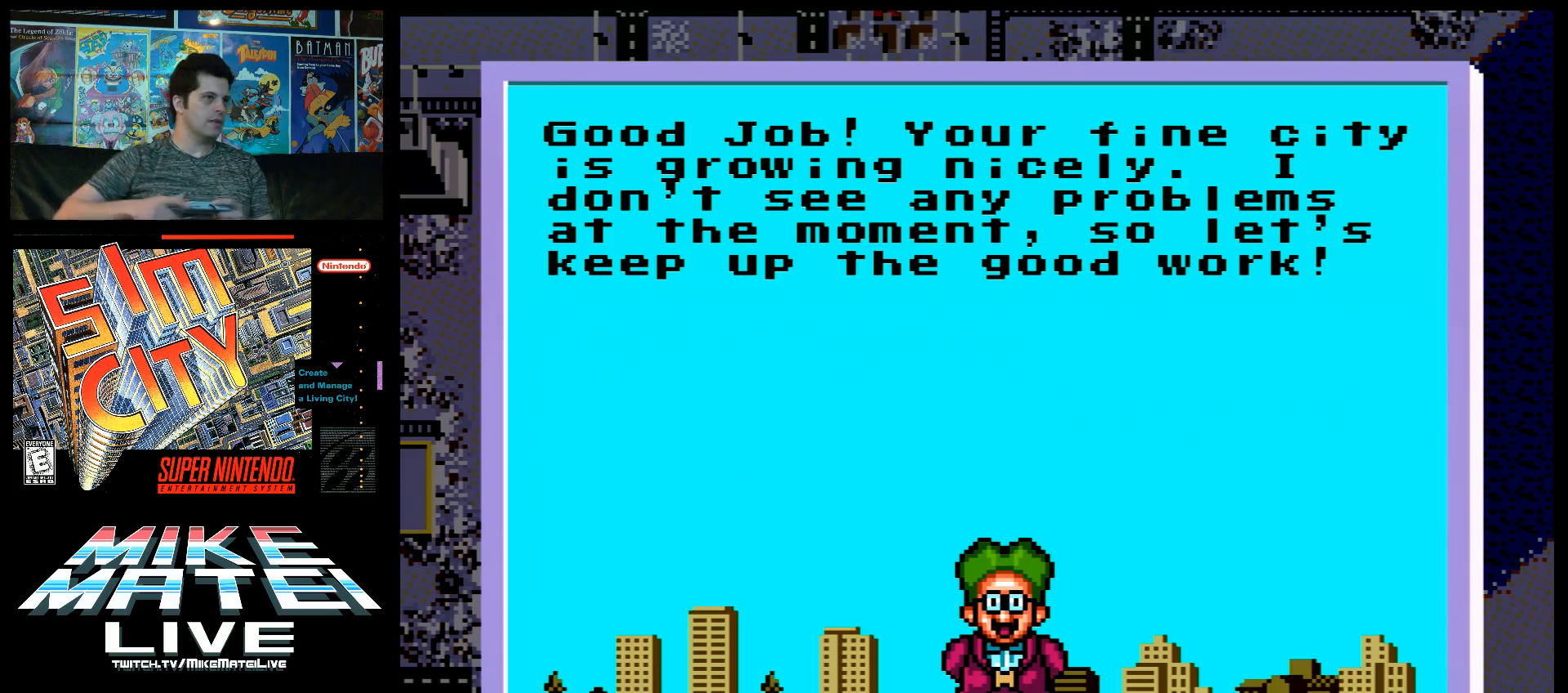
{"buttons": [], "events": [[50, "X", "down"], [83, "B", "down"], [83, "X", "up"], [133, "B", "up"]]}
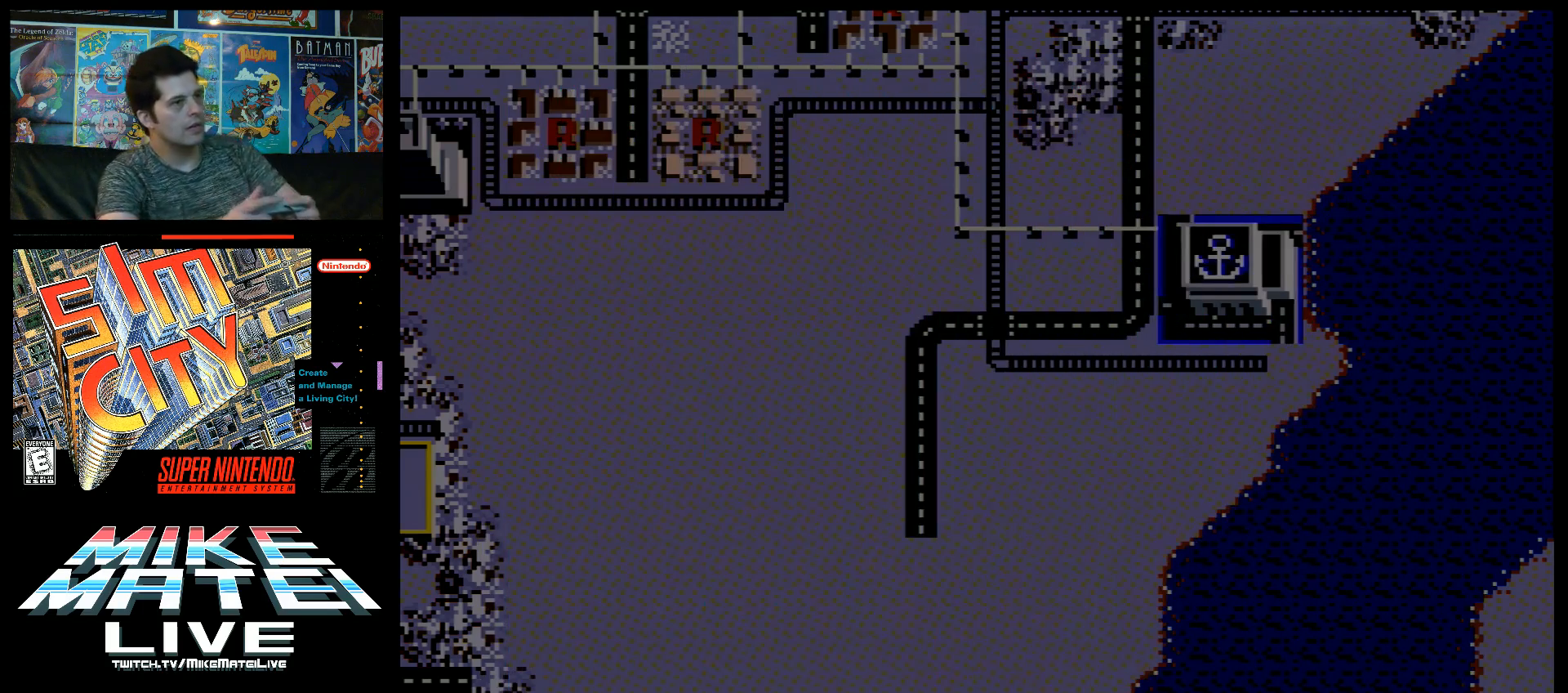
{"buttons": [], "events": []}
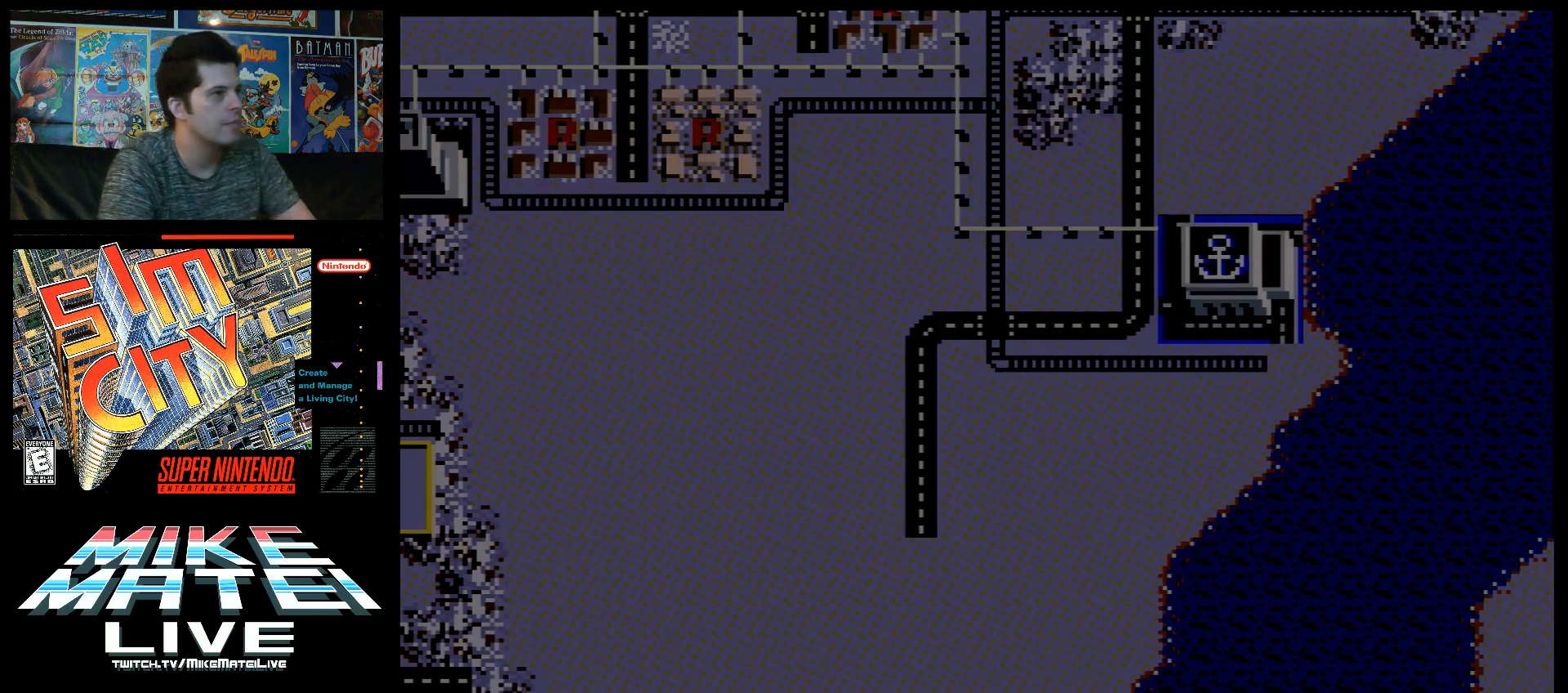
{"buttons": [], "events": []}
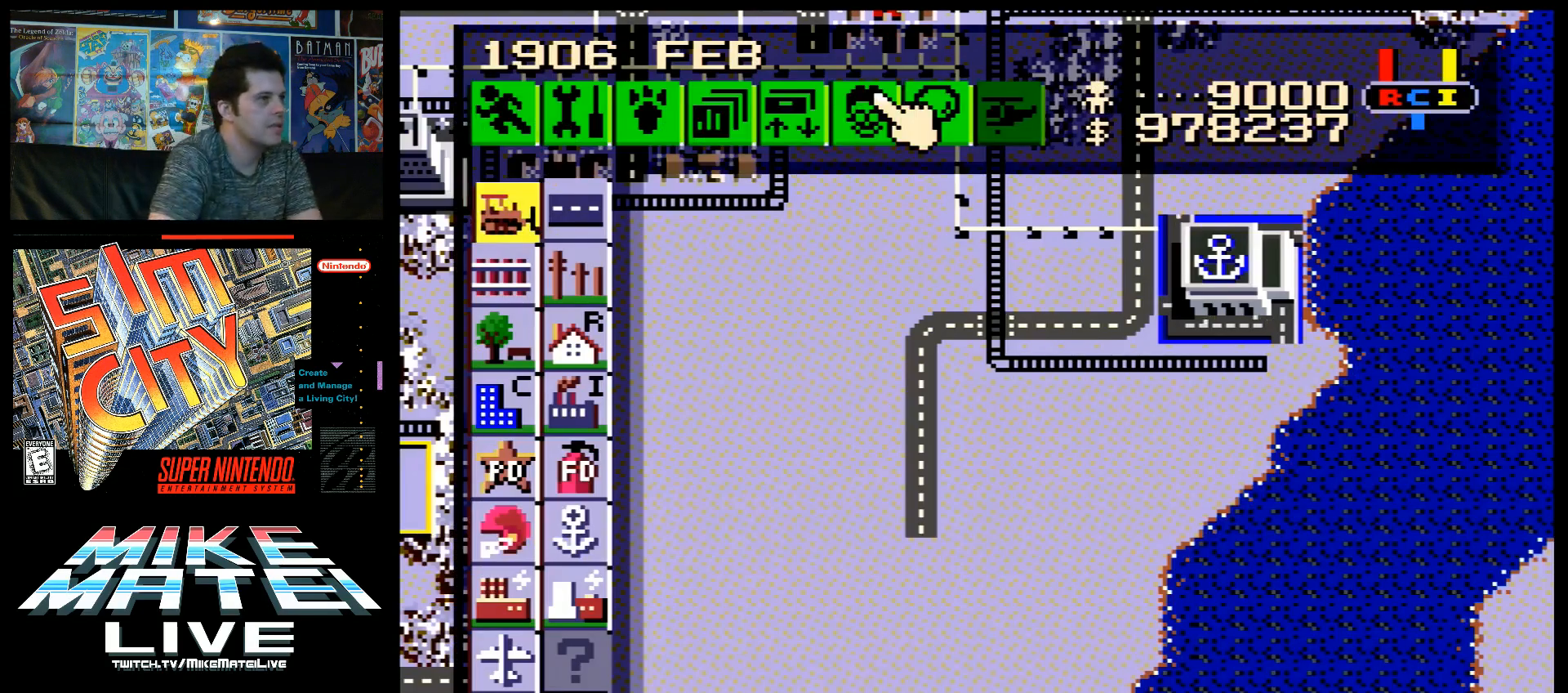
{"buttons": [], "events": [[17, "DPAD_LEFT", "down"], [183, "DPAD_LEFT", "up"], [333, "DPAD_DOWN", "down"], [383, "DPAD_DOWN", "up"]]}
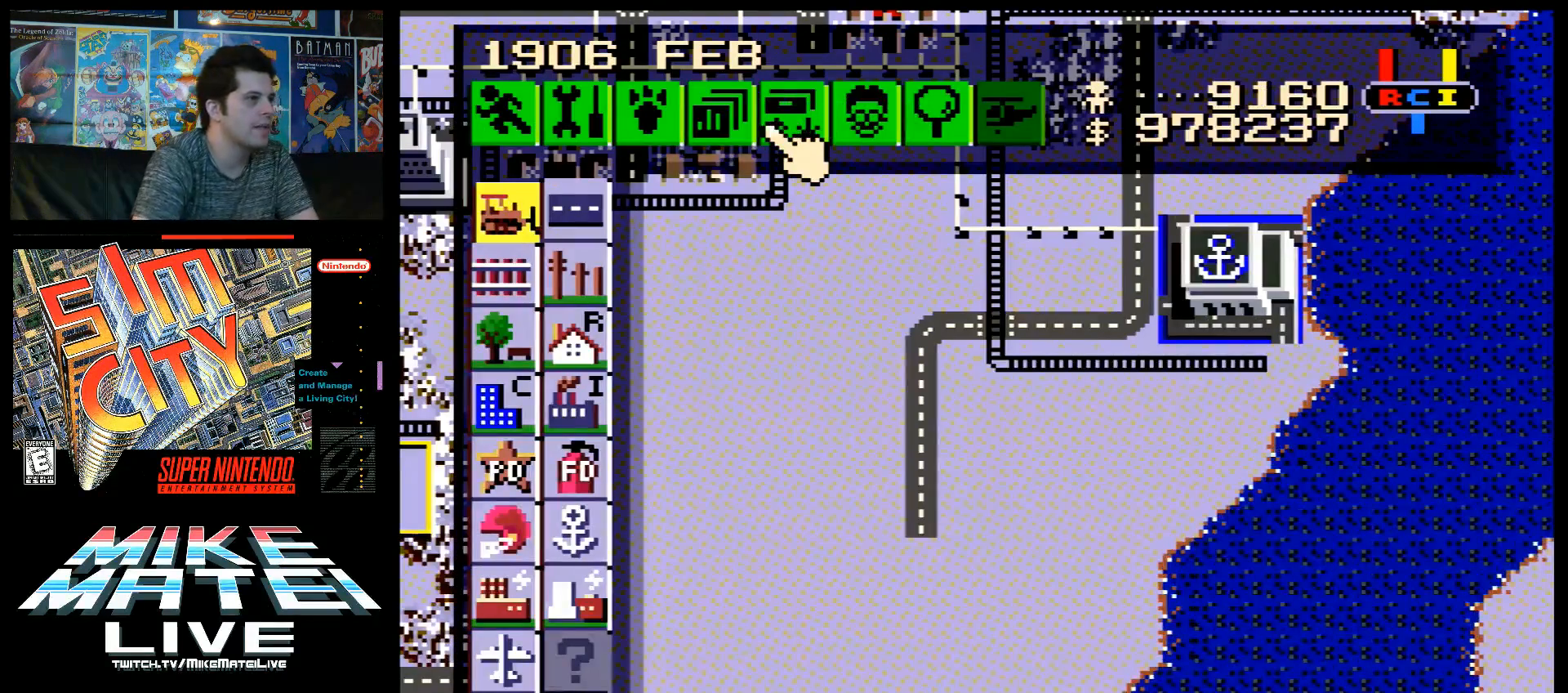
{"buttons": [], "events": [[50, "DPAD_LEFT", "down"], [350, "DPAD_LEFT", "up"]]}
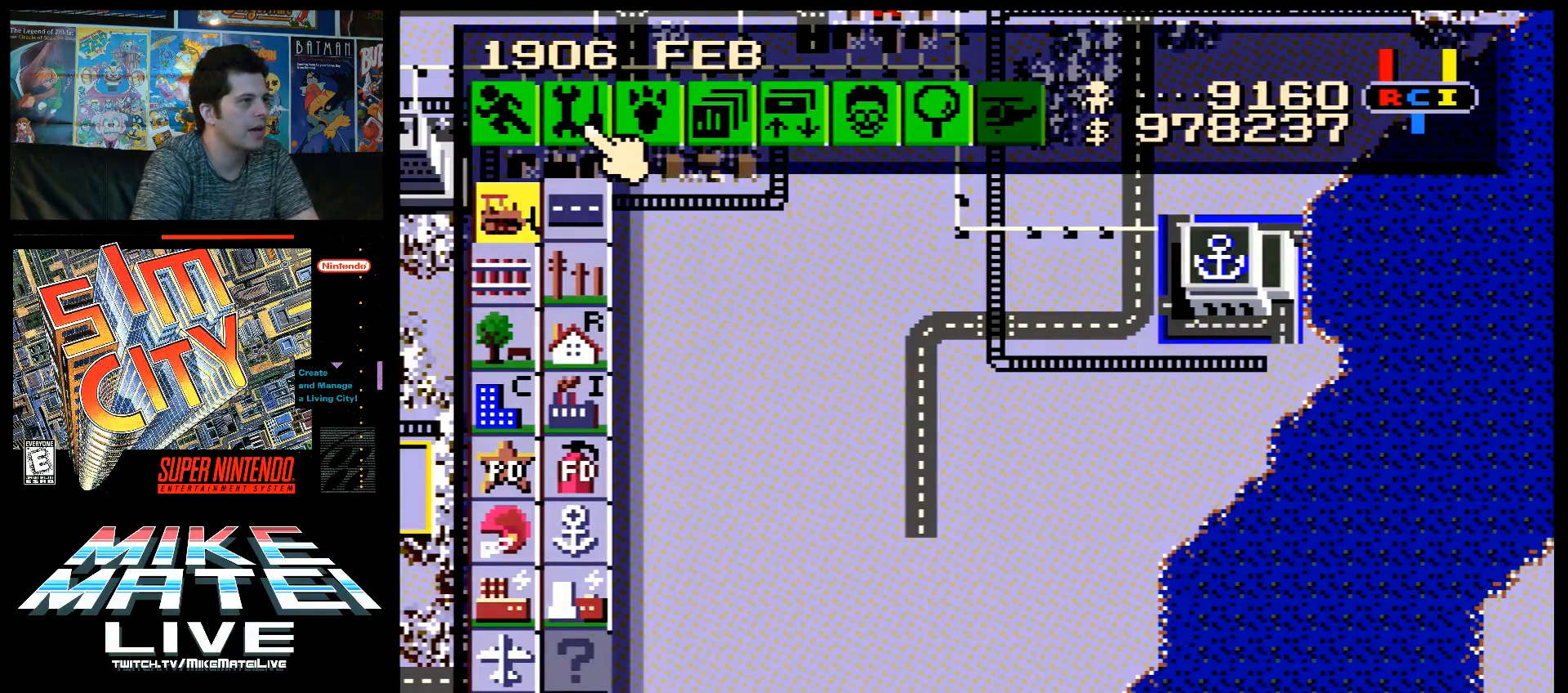
{"buttons": [], "events": [[283, "DPAD_RIGHT", "down"], [383, "DPAD_RIGHT", "up"]]}
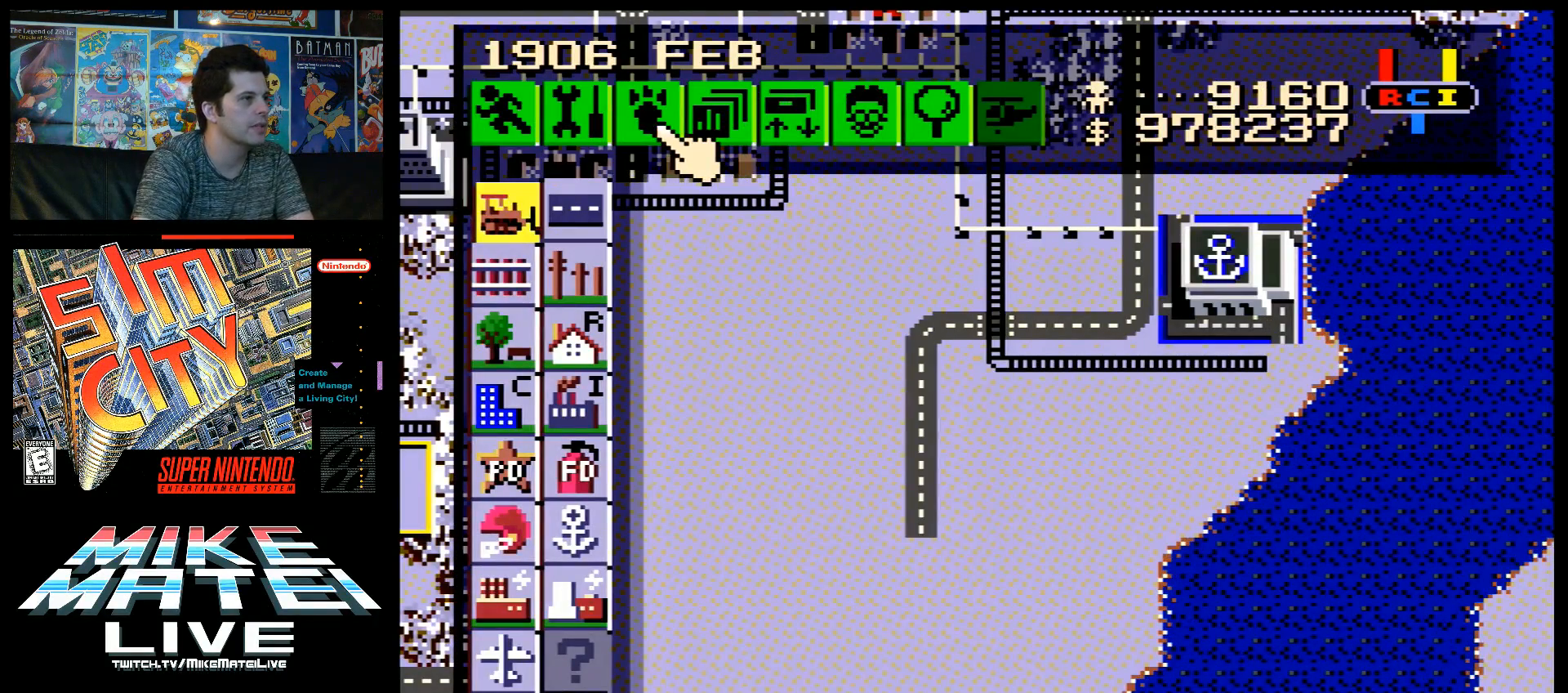
{"buttons": ["DPAD_DOWN"], "events": [[133, "DPAD_LEFT", "down"], [317, "DPAD_LEFT", "up"], [350, "DPAD_DOWN", "down"]]}
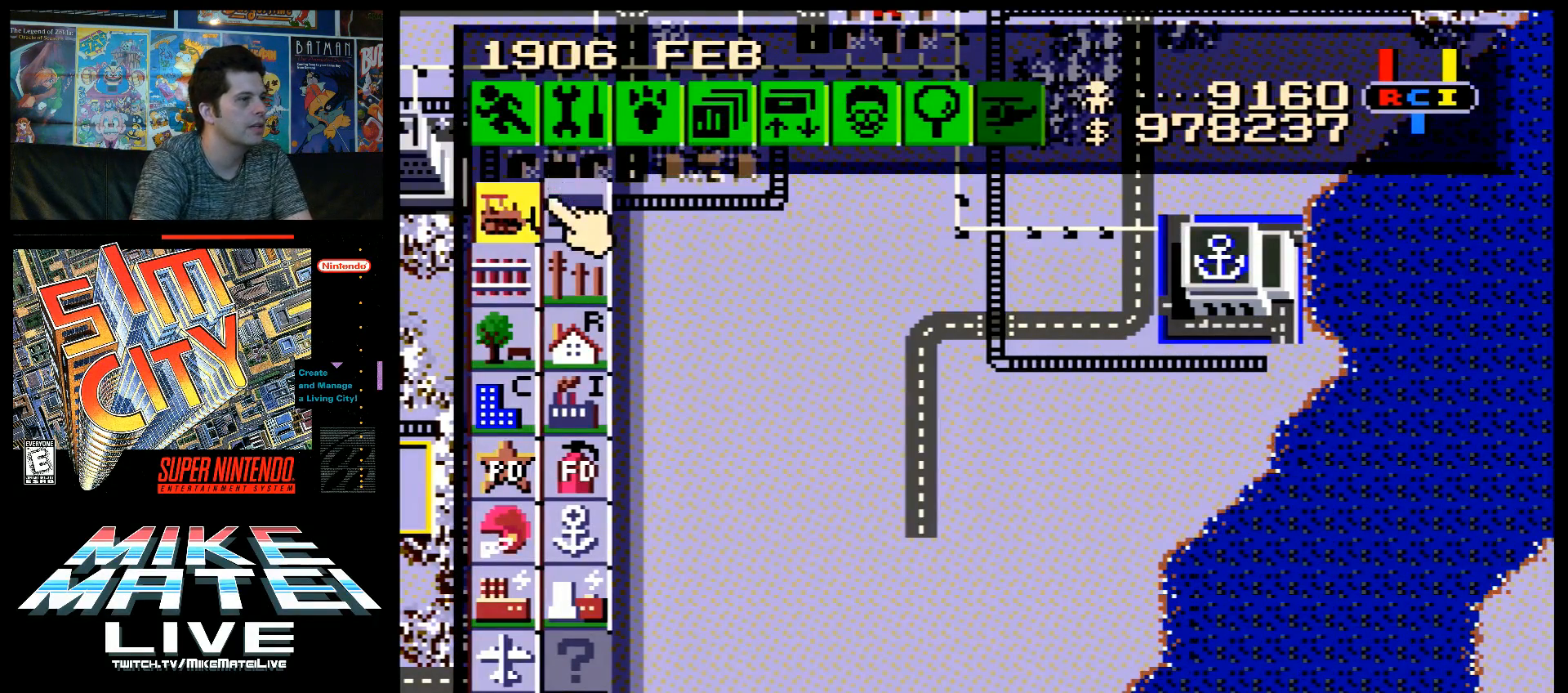
{"buttons": ["DPAD_DOWN"], "events": []}
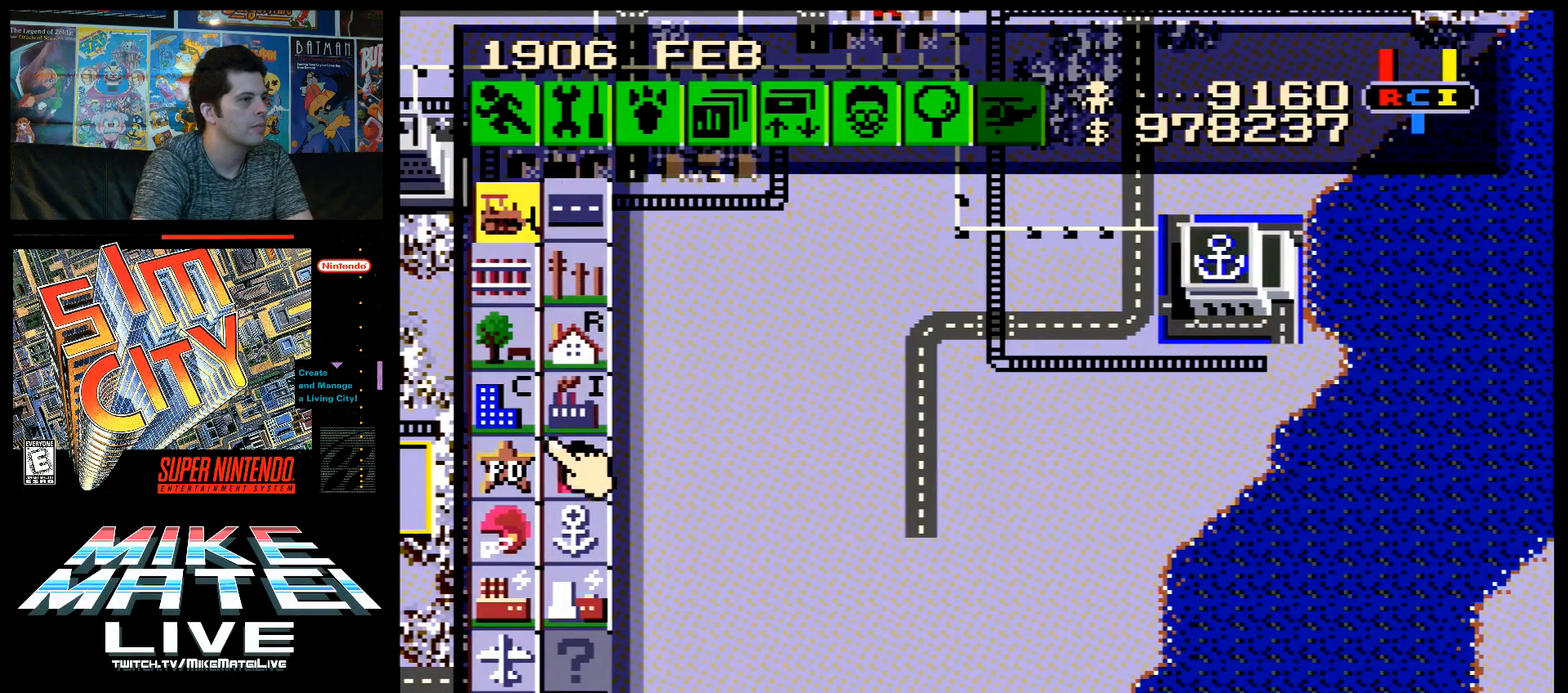
{"buttons": [], "events": [[317, "DPAD_DOWN", "up"]]}
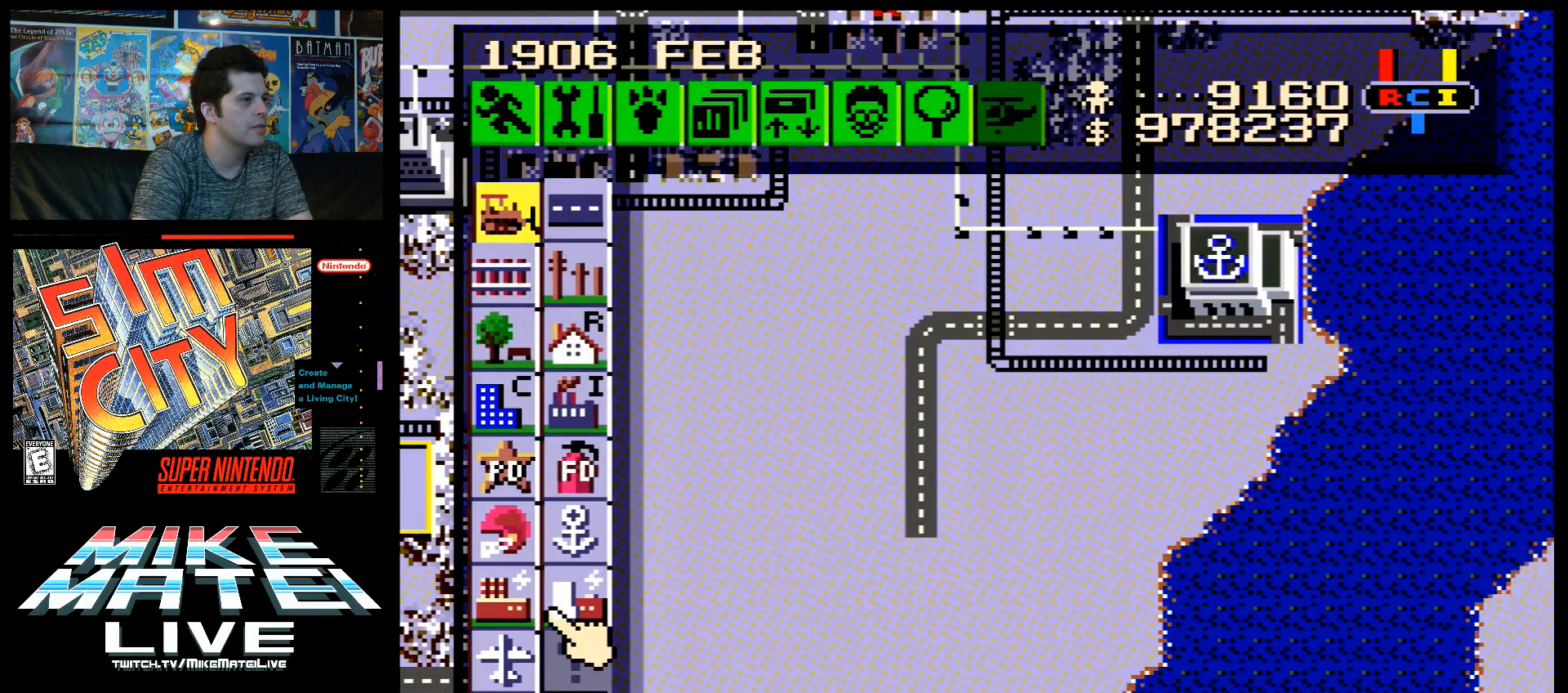
{"buttons": [], "events": []}